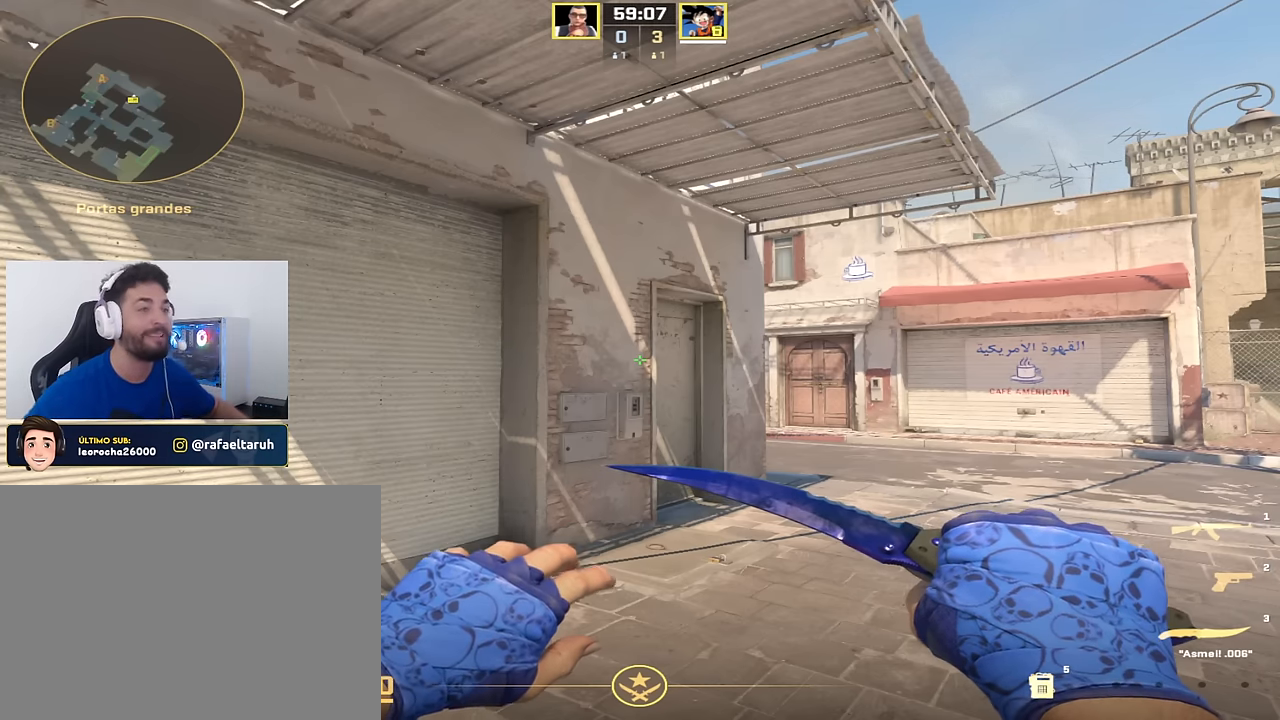
Gameplay with keyboard and mouse; each line is a JSON object with the keys held at the frame after it. "events" lists presses ("down") and releases ("up") of "a", "ctrl_l", "ctrl_r", "d", "s", "space" and "w" between this image and that frame as [ms after this image, input, new state], when the widget could be followed in between. No other keys are recorded. Mouse buttons are not recorded. Not read: mouse_move.
{"keys": ["w"], "events": [[417, "w", "down"]]}
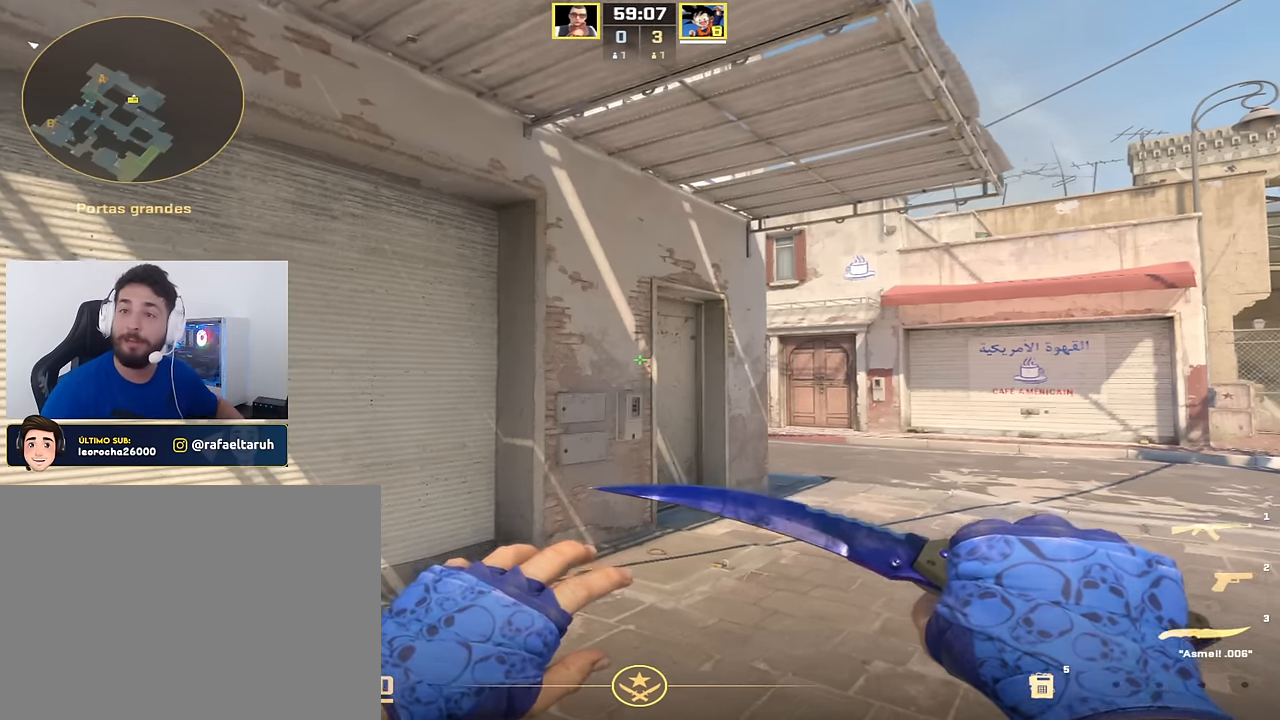
{"keys": [], "events": [[334, "w", "up"]]}
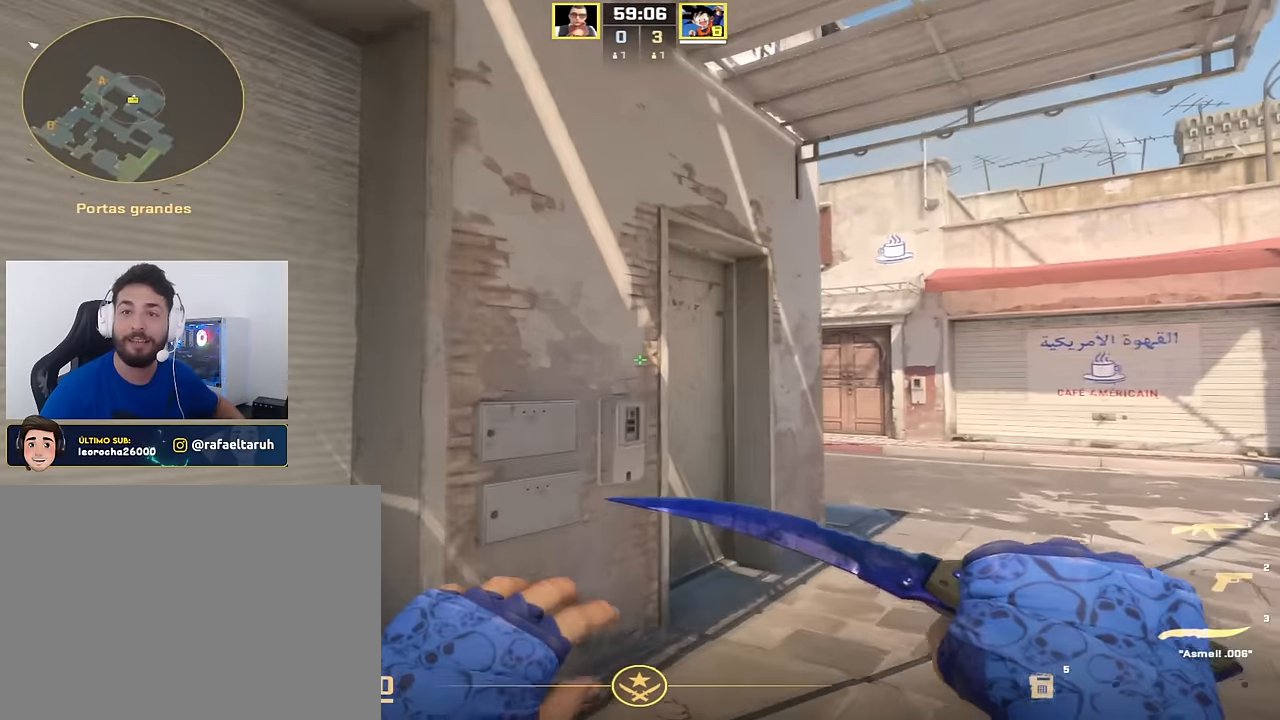
{"keys": [], "events": []}
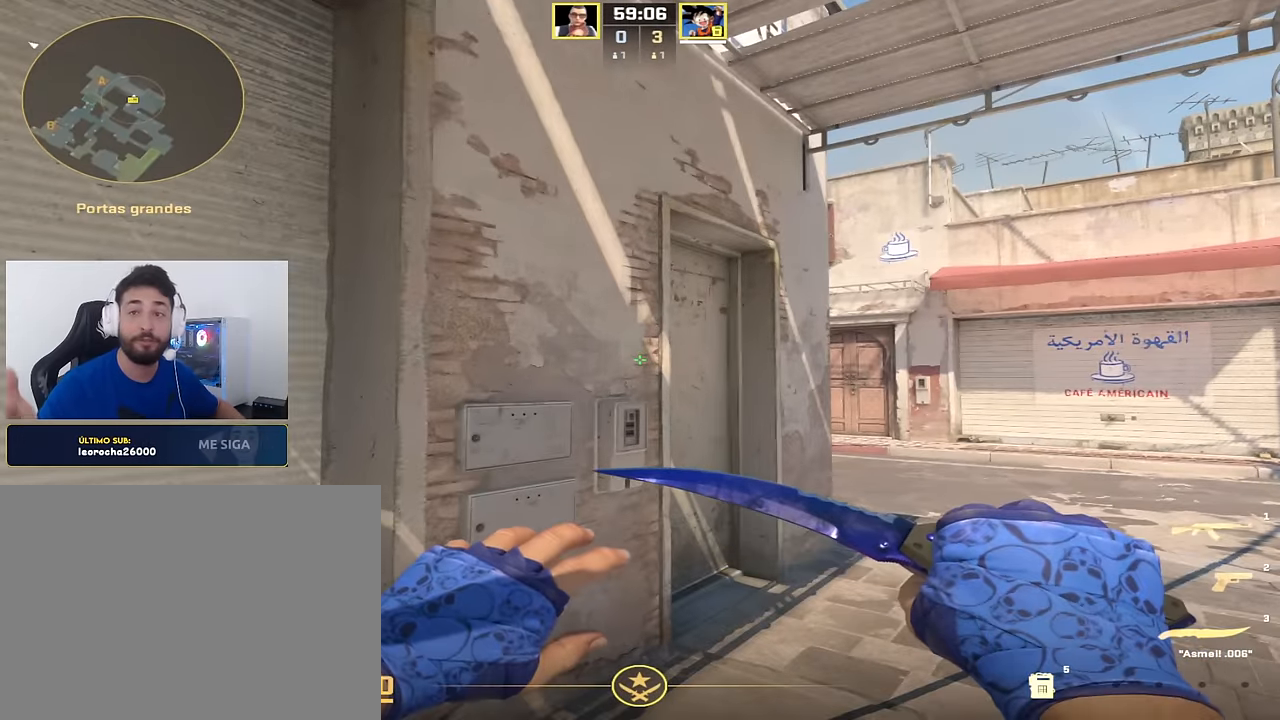
{"keys": ["s"], "events": [[467, "s", "down"]]}
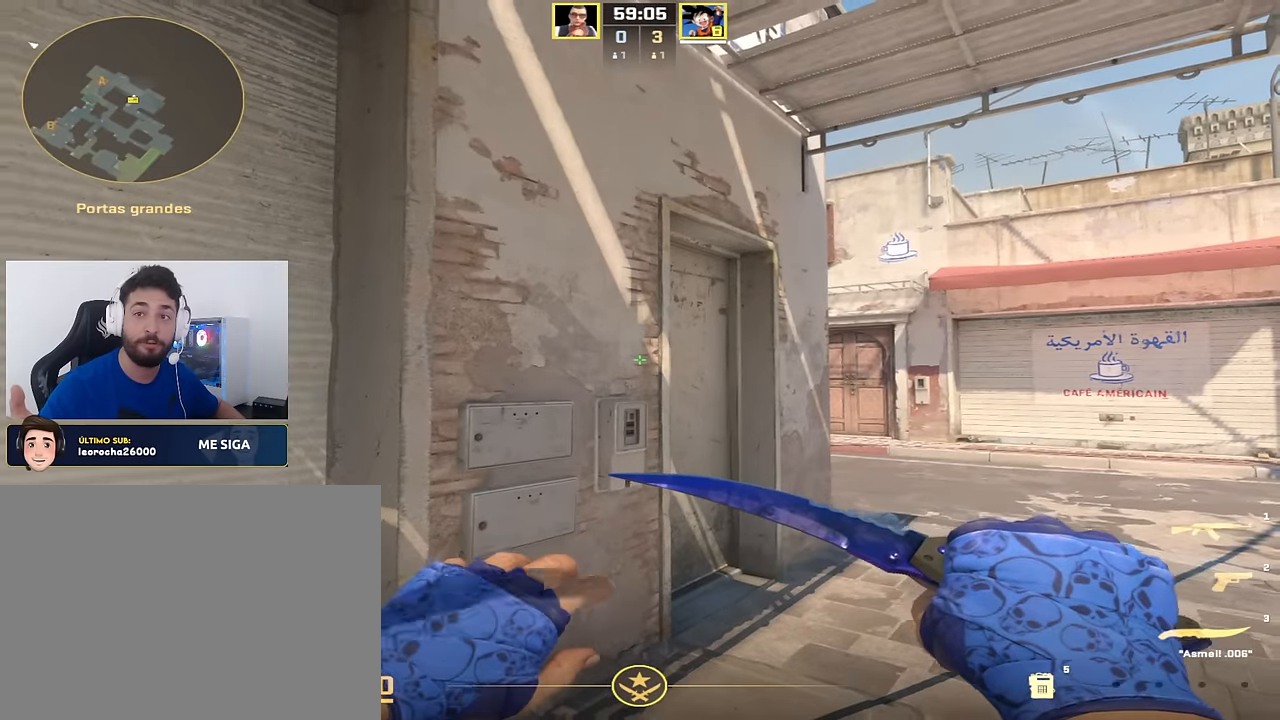
{"keys": ["d", "s"], "events": [[300, "d", "down"]]}
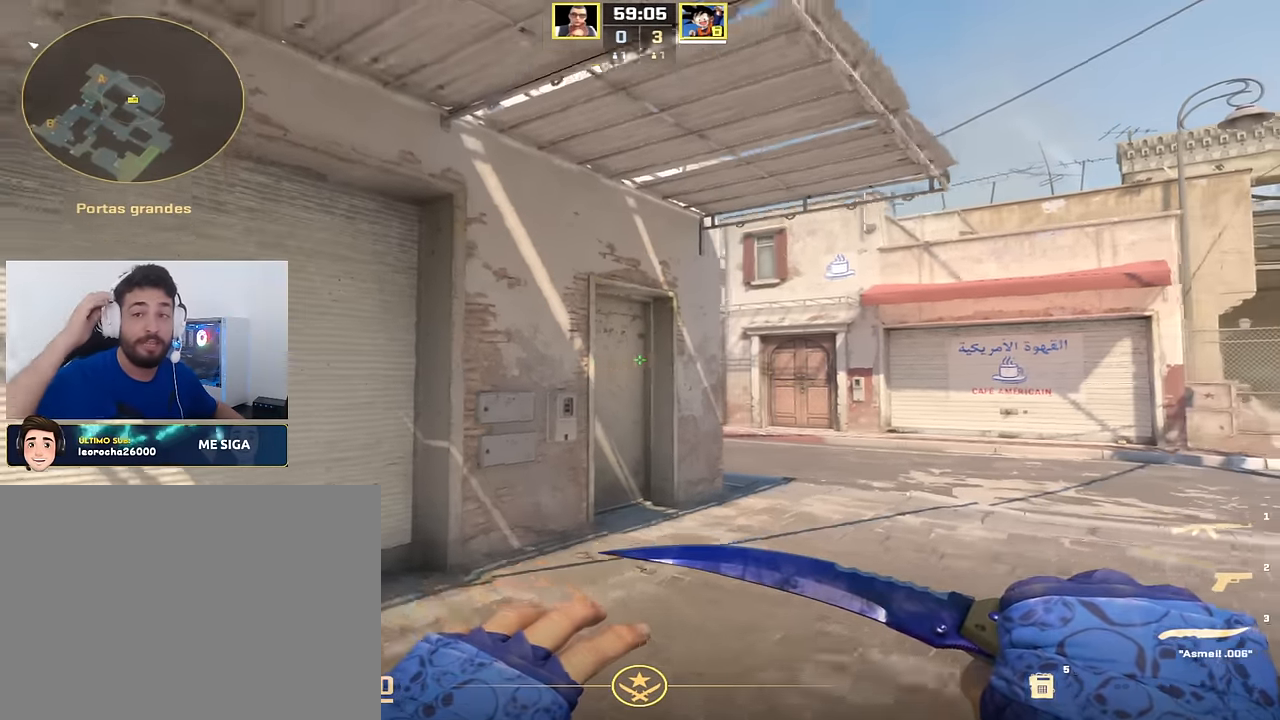
{"keys": ["s"], "events": [[166, "d", "up"]]}
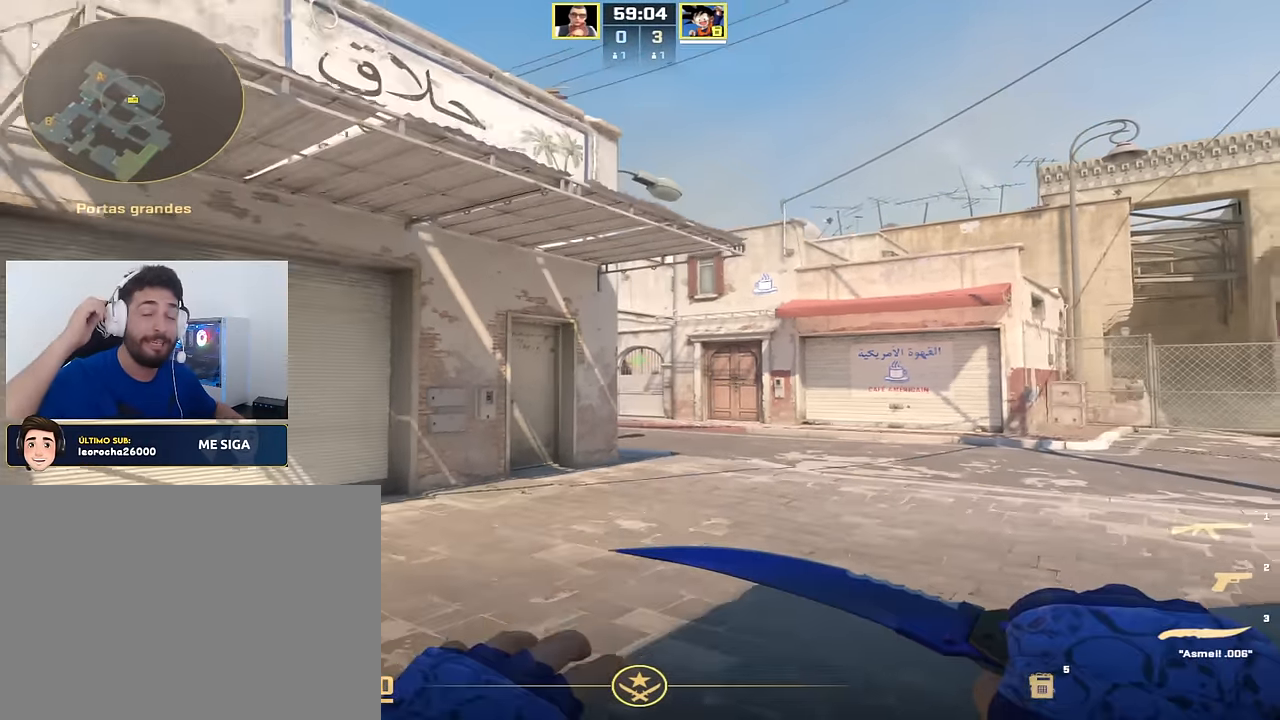
{"keys": ["s"], "events": []}
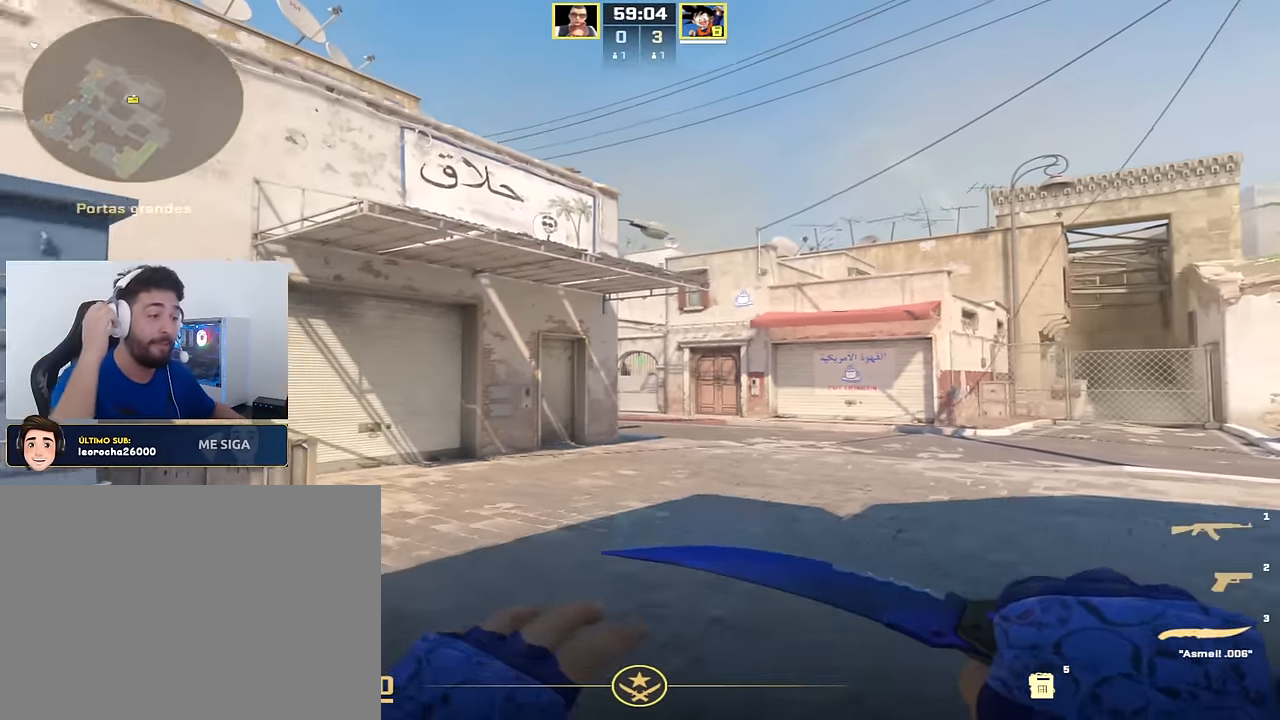
{"keys": [], "events": [[16, "s", "up"]]}
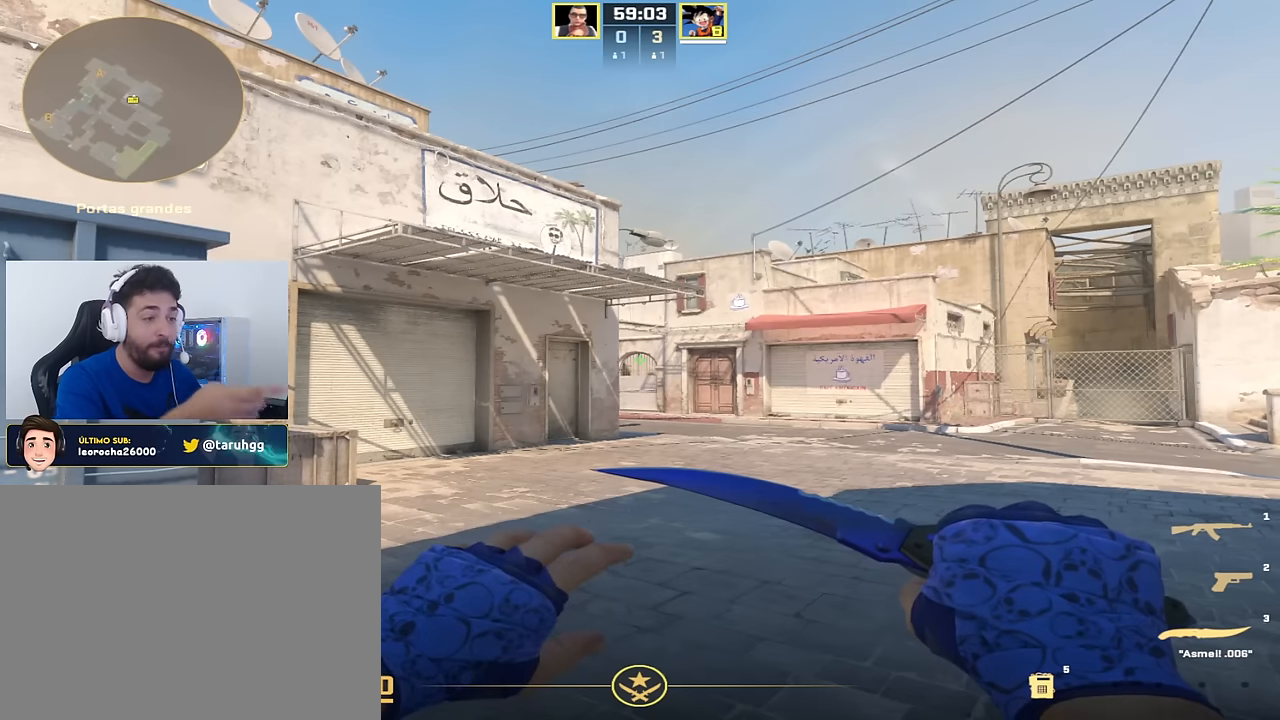
{"keys": [], "events": []}
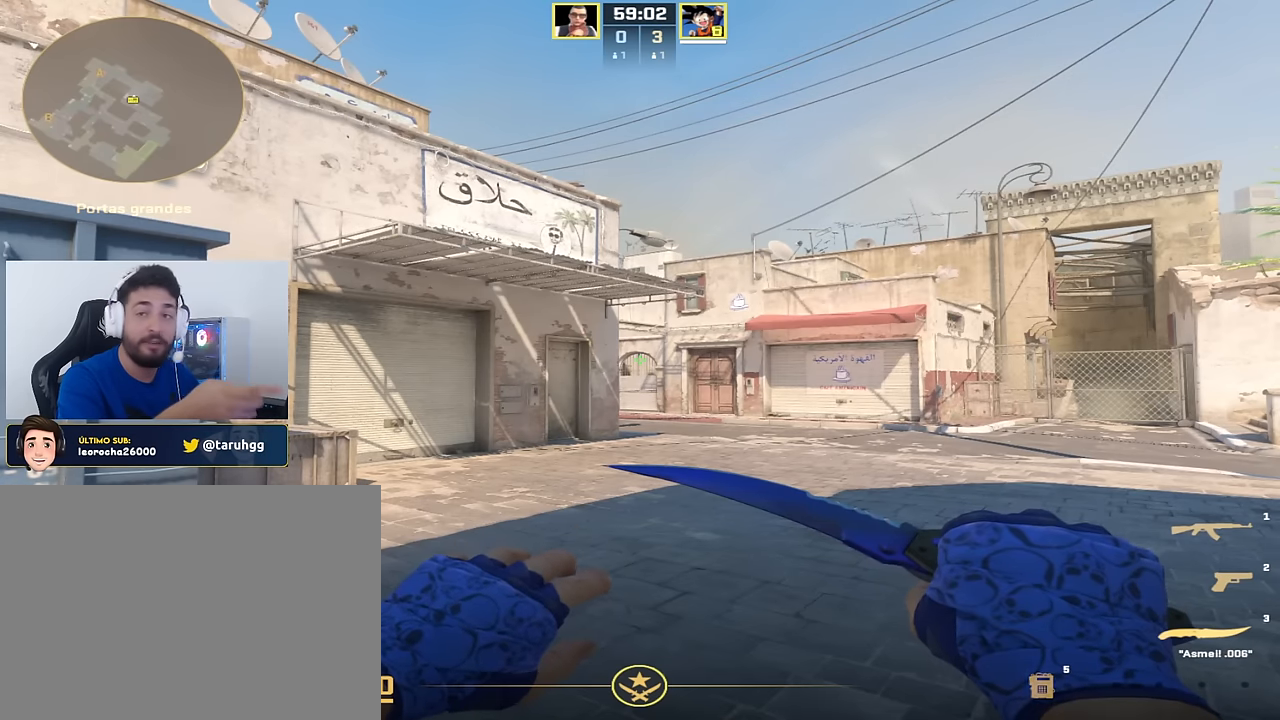
{"keys": [], "events": []}
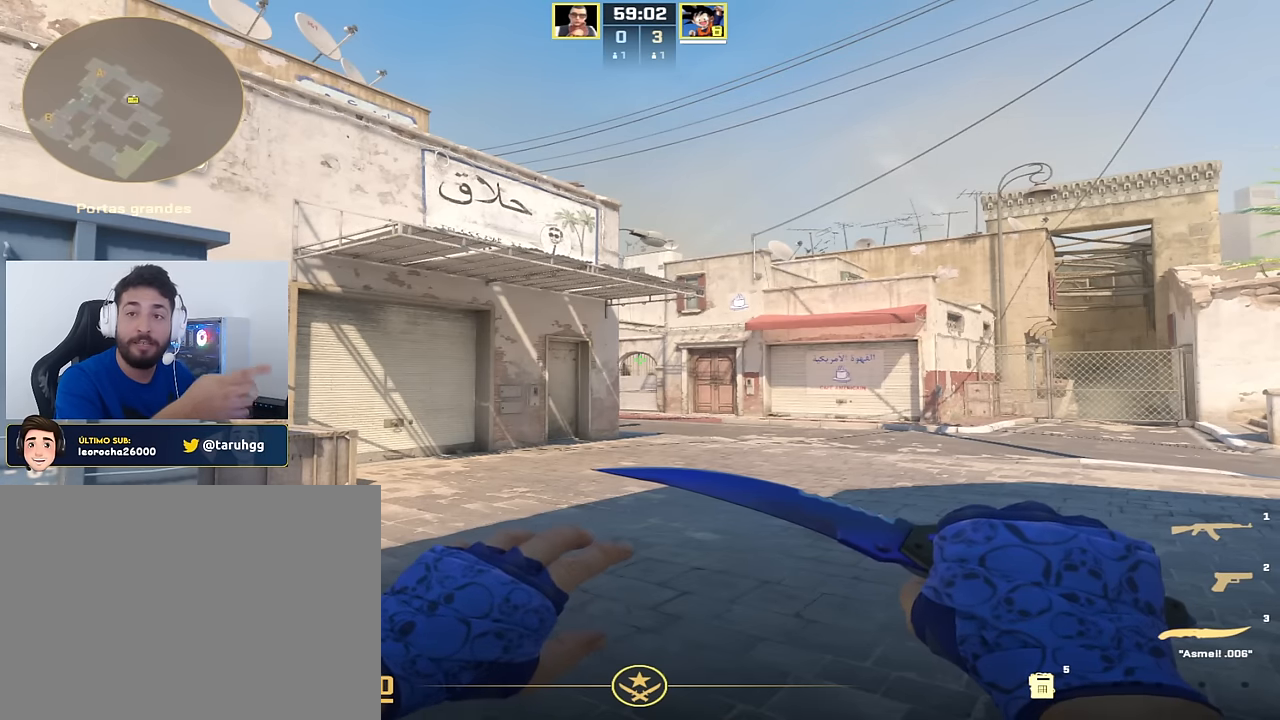
{"keys": ["s"], "events": [[434, "s", "down"]]}
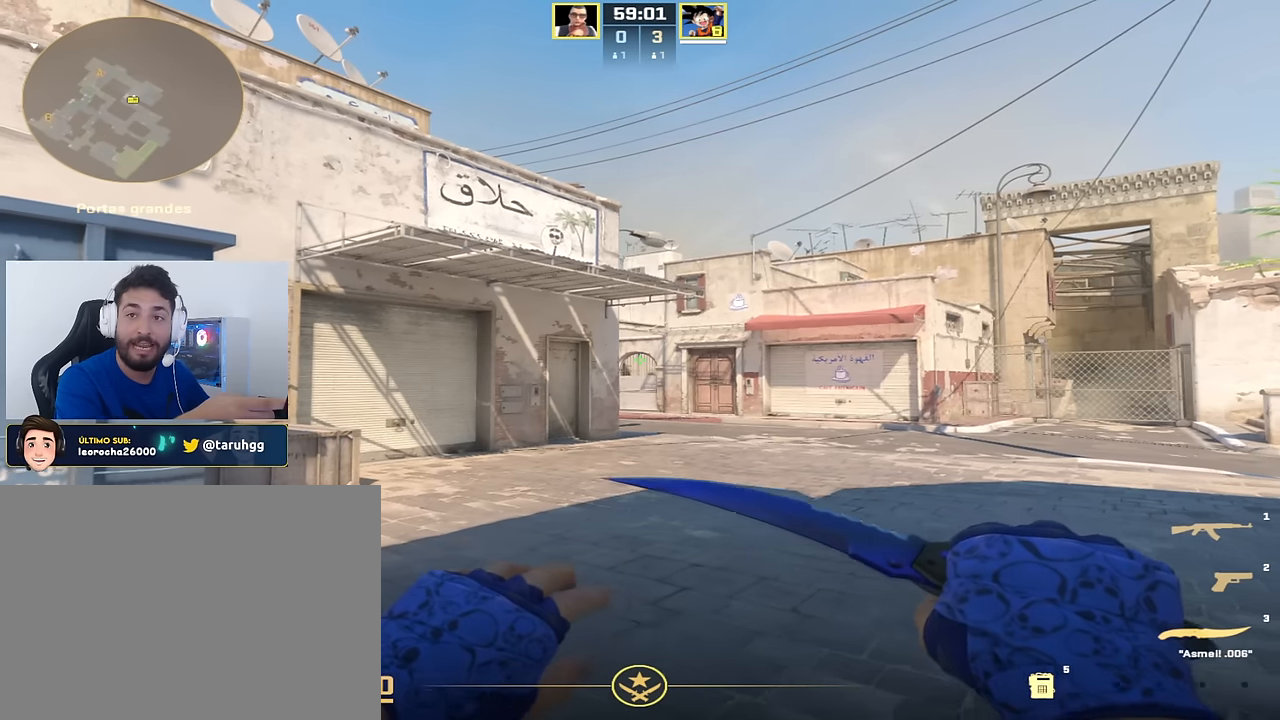
{"keys": [], "events": [[101, "s", "up"]]}